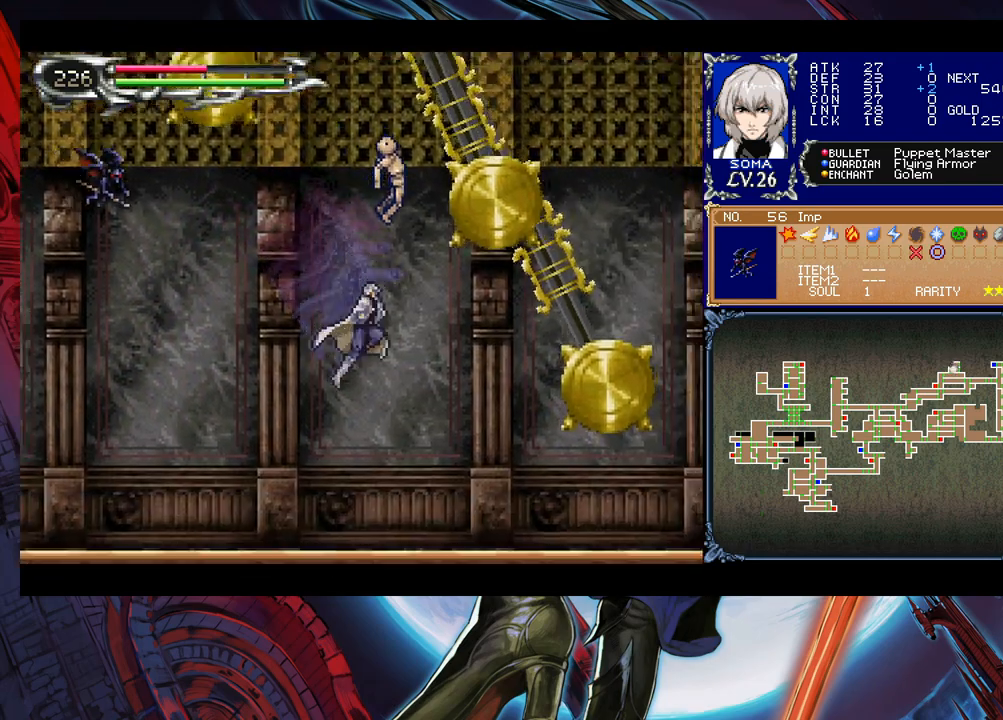
Gameplay with a controller (Xbox layout); each line is a JSON object with the inputs held at the frame after it. "events" lists button and stick changes between this image and that frame as [ms after this image, input, new state], when the widget could be followed in between. Not read: L2 R2 right_stick.
{"buttons": [], "left_stick": "center", "events": [[283, "left_stick", "center"]]}
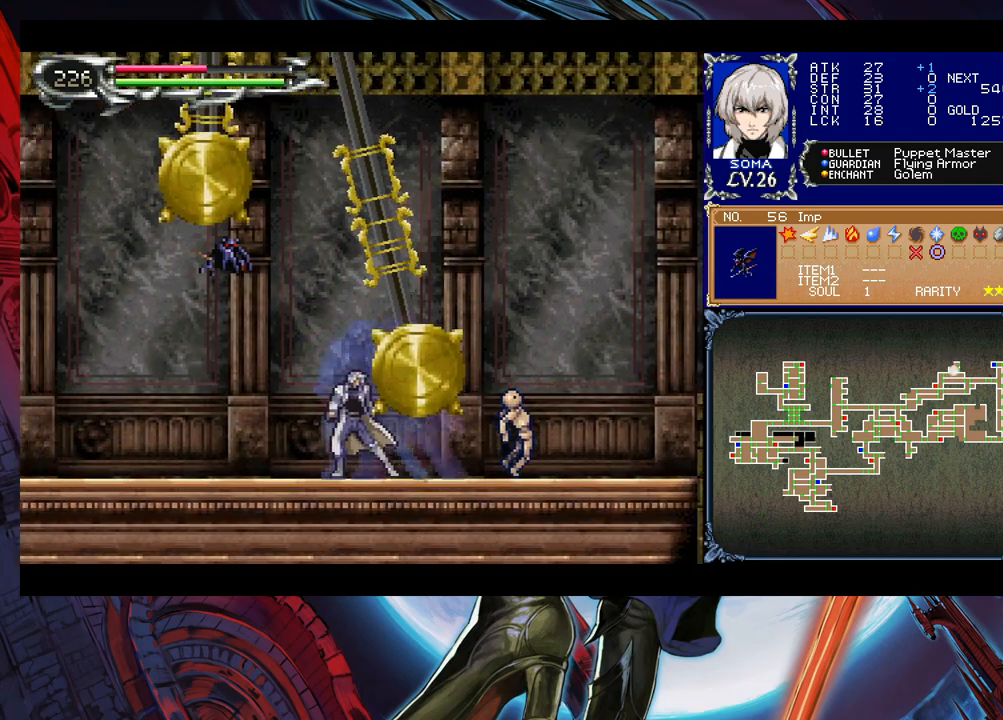
{"buttons": [], "left_stick": "left", "events": [[500, "left_stick", "left"]]}
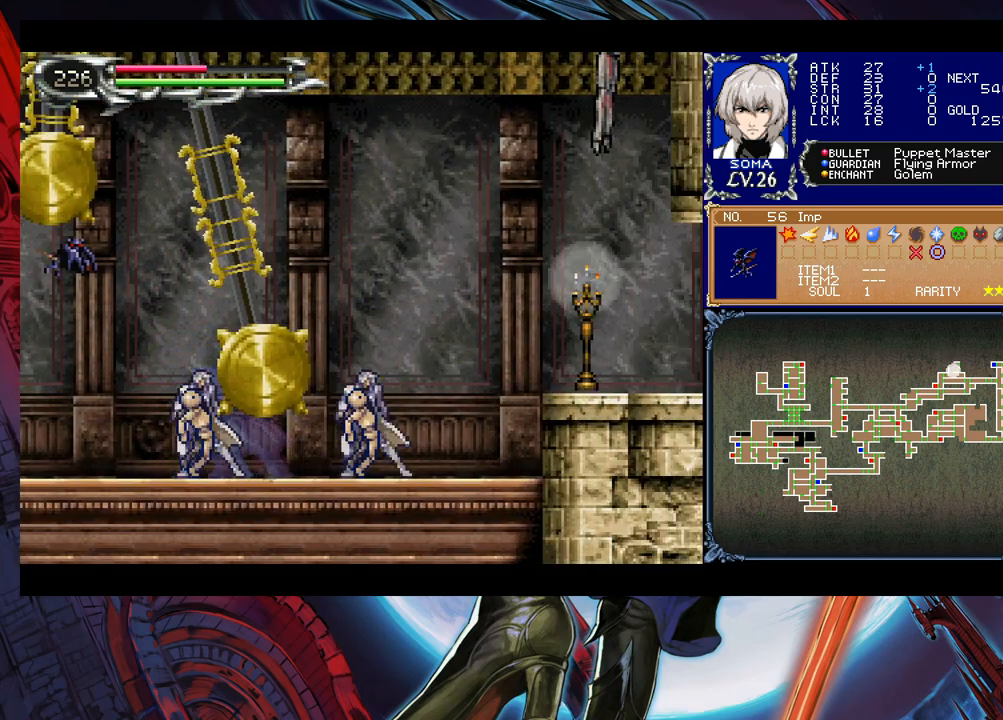
{"buttons": [], "left_stick": "center", "events": [[150, "B", "down"], [200, "A", "down"], [250, "B", "up"], [333, "A", "up"], [400, "left_stick", "center"]]}
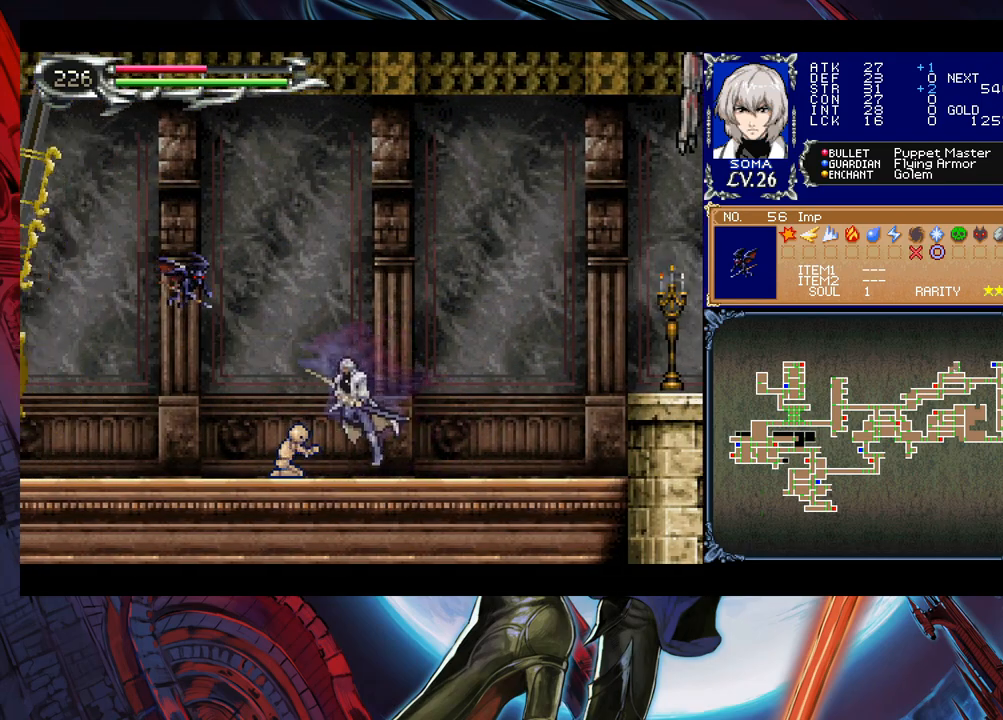
{"buttons": [], "left_stick": "center", "events": [[83, "B", "down"], [100, "left_stick", "left"], [150, "A", "down"], [283, "left_stick", "right"], [433, "A", "up"], [483, "left_stick", "center"], [500, "B", "up"]]}
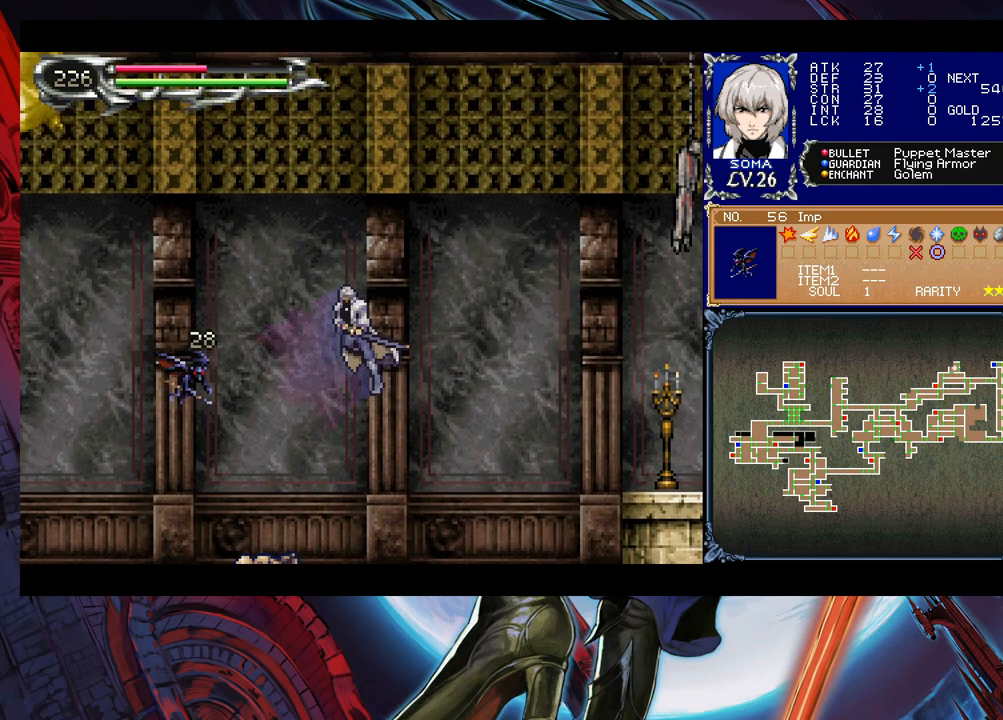
{"buttons": ["A"], "left_stick": "left", "events": [[233, "left_stick", "left"], [250, "A", "down"], [300, "A", "up"], [350, "A", "down"], [400, "A", "up"], [450, "A", "down"]]}
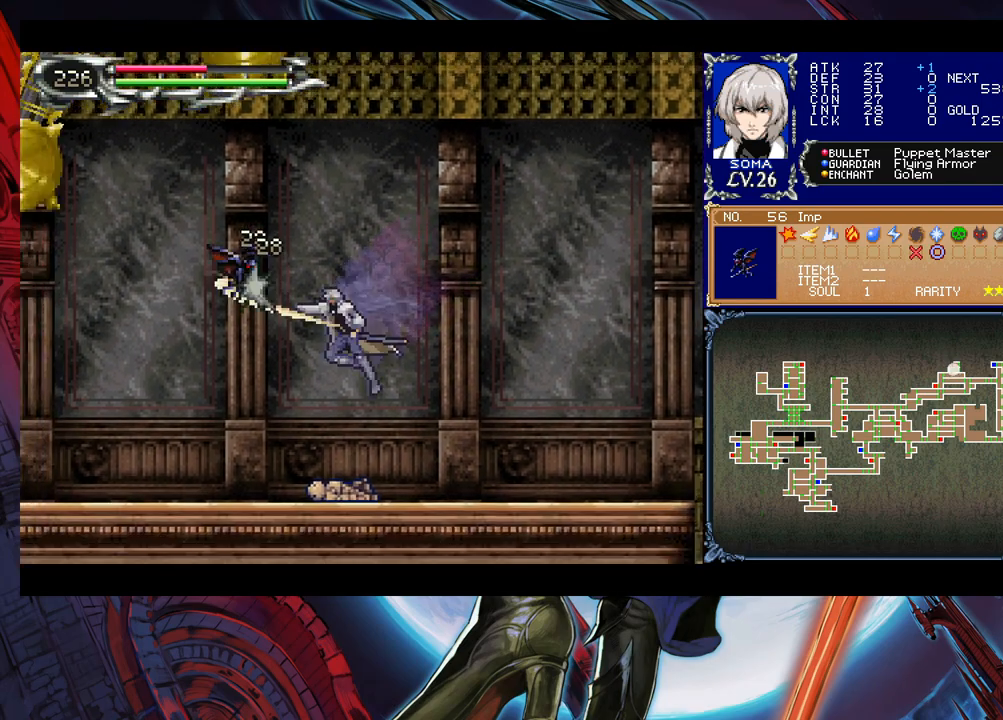
{"buttons": [], "left_stick": "left", "events": [[50, "A", "up"], [250, "B", "down"], [350, "left_stick", "center"], [500, "B", "up"], [500, "left_stick", "left"]]}
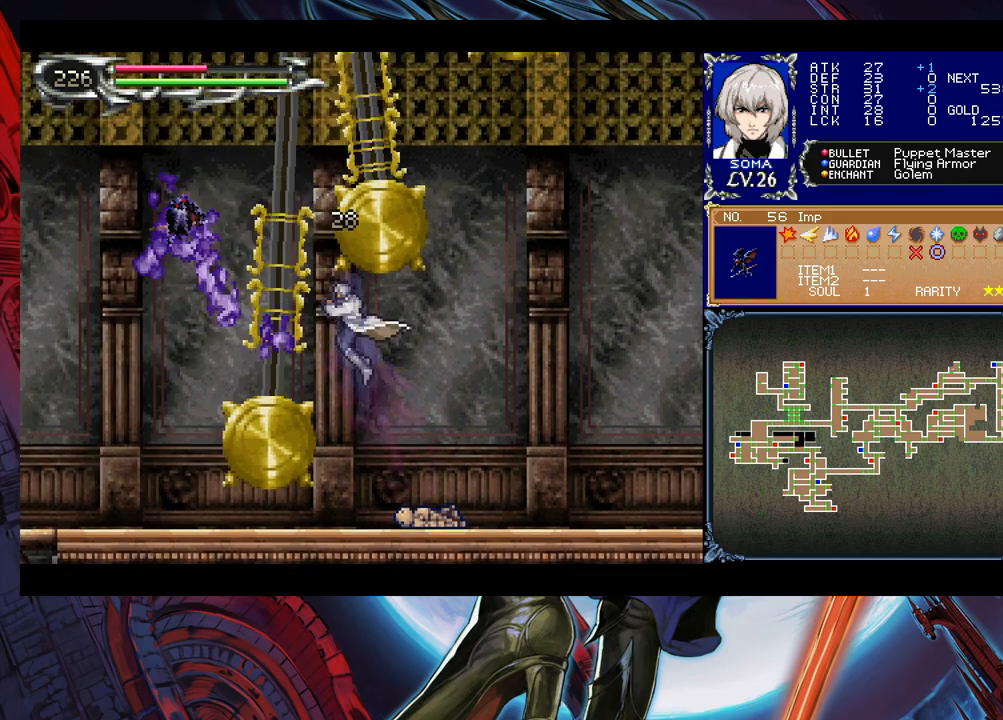
{"buttons": ["B"], "left_stick": "left", "events": [[150, "left_stick", "right"], [333, "left_stick", "left"], [350, "B", "down"]]}
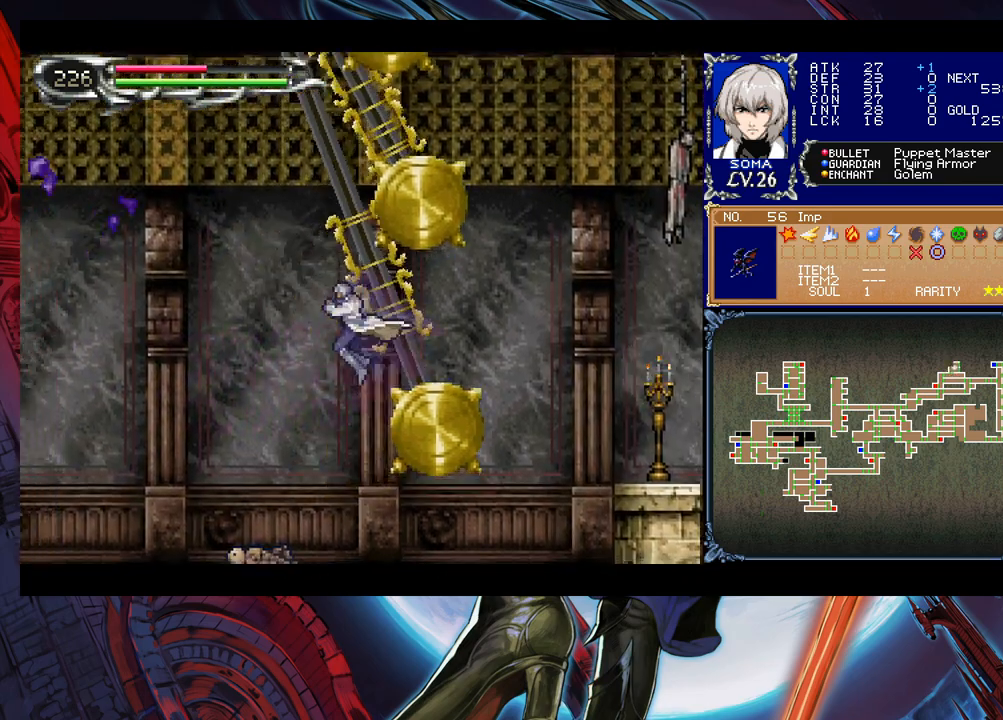
{"buttons": ["A"], "left_stick": "up-right", "events": [[100, "B", "up"], [150, "left_stick", "center"], [200, "B", "down"], [300, "left_stick", "left"], [450, "B", "up"], [450, "left_stick", "up-right"], [483, "A", "down"]]}
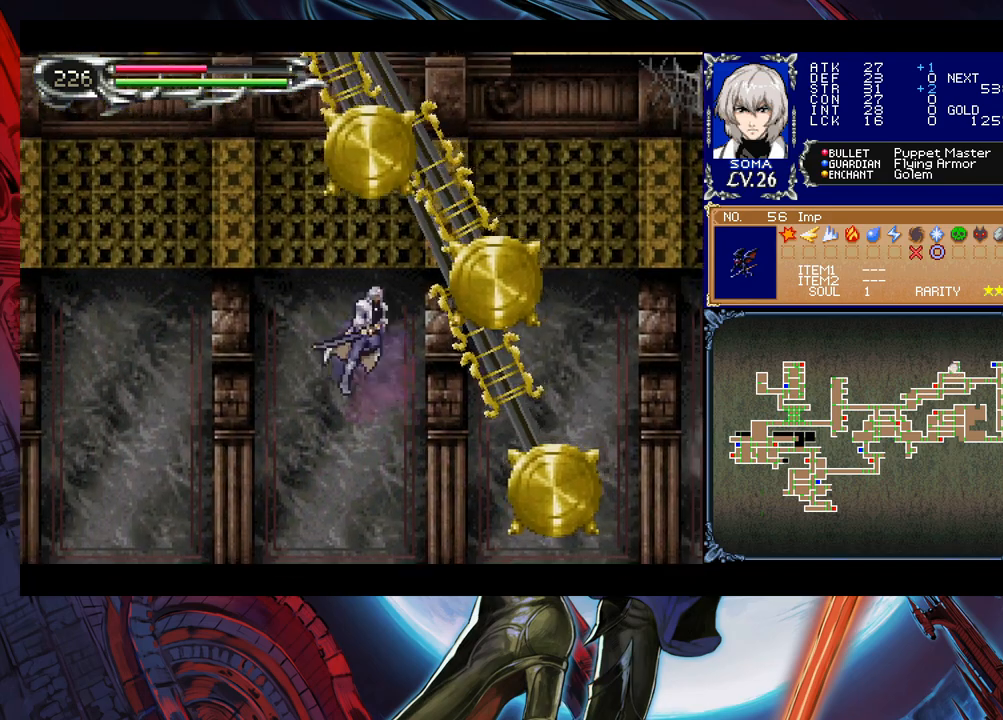
{"buttons": [], "left_stick": "center", "events": [[50, "A", "up"], [100, "left_stick", "left"], [500, "left_stick", "center"]]}
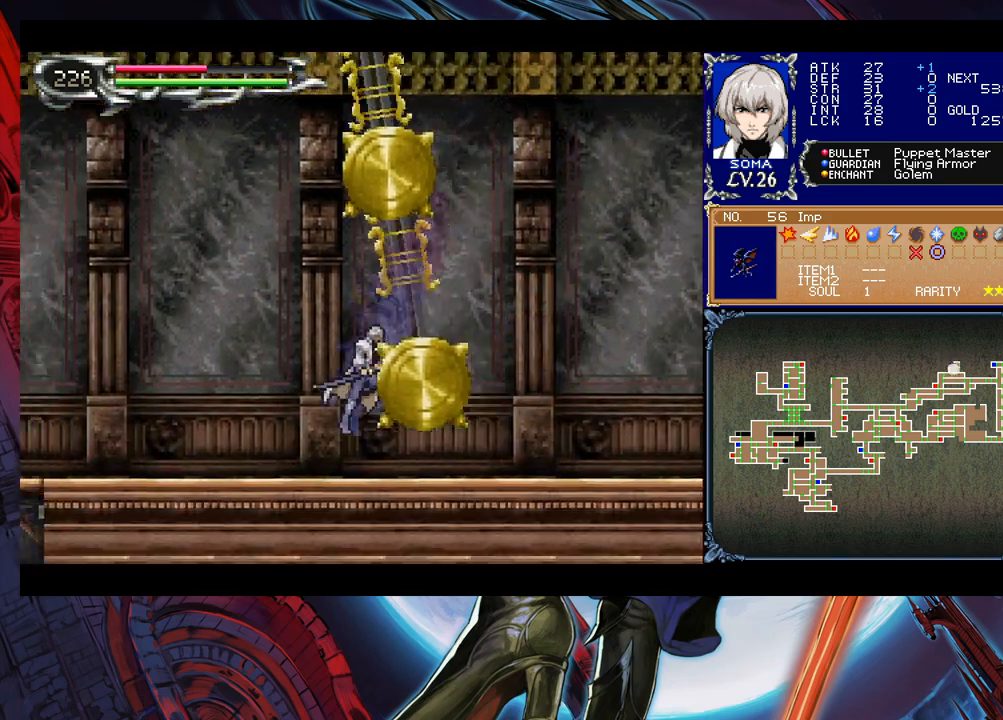
{"buttons": [], "left_stick": "left", "events": [[150, "B", "down"], [400, "B", "up"], [400, "left_stick", "left"]]}
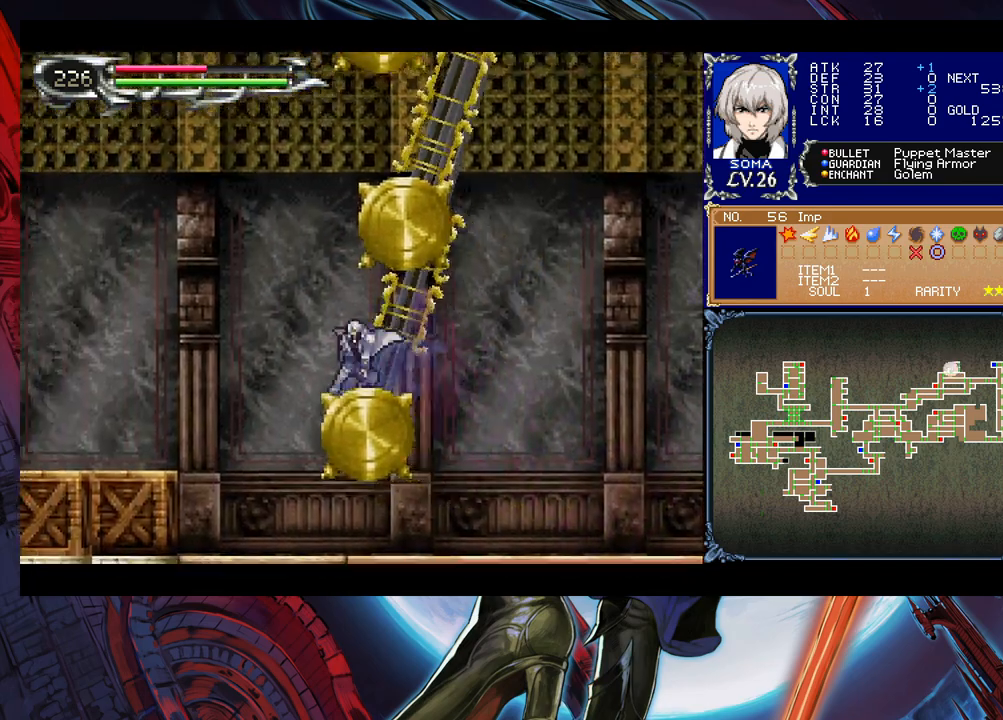
{"buttons": ["B"], "left_stick": "center", "events": [[50, "left_stick", "center"], [500, "B", "down"]]}
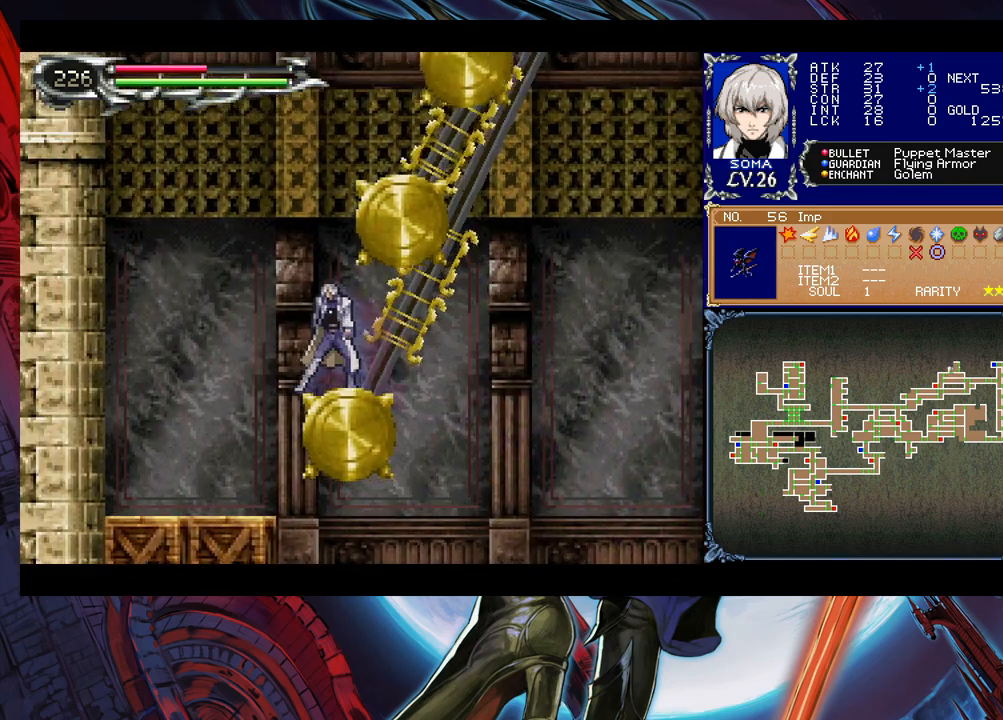
{"buttons": ["B"], "left_stick": "right", "events": [[150, "left_stick", "right"]]}
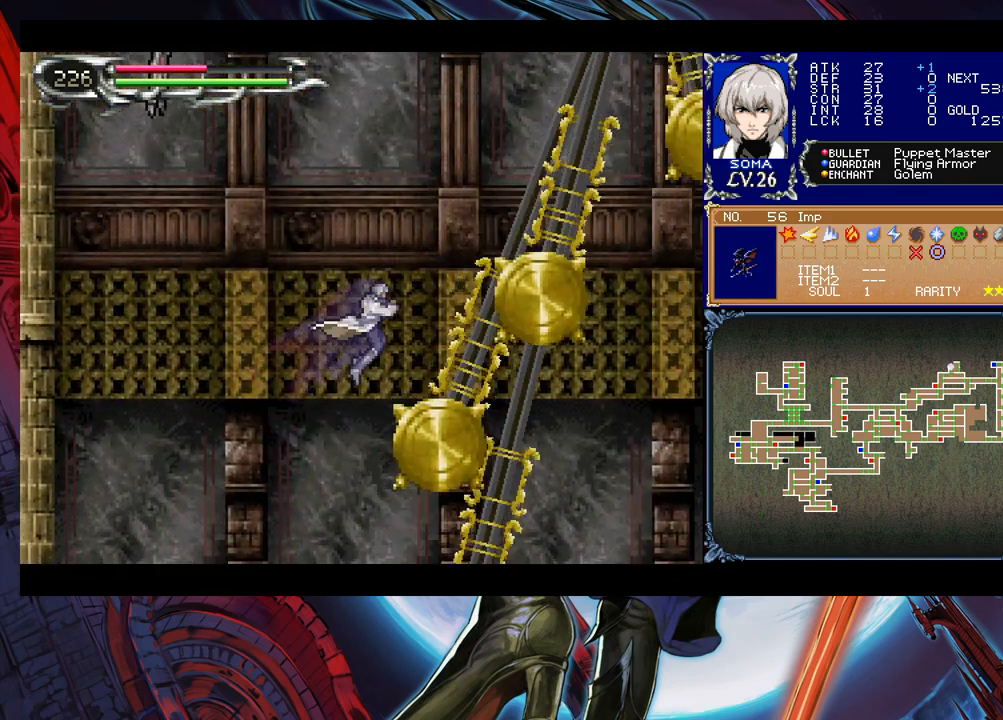
{"buttons": ["B", "R1"], "left_stick": "right", "events": [[133, "B", "up"], [433, "B", "down"], [483, "R1", "down"]]}
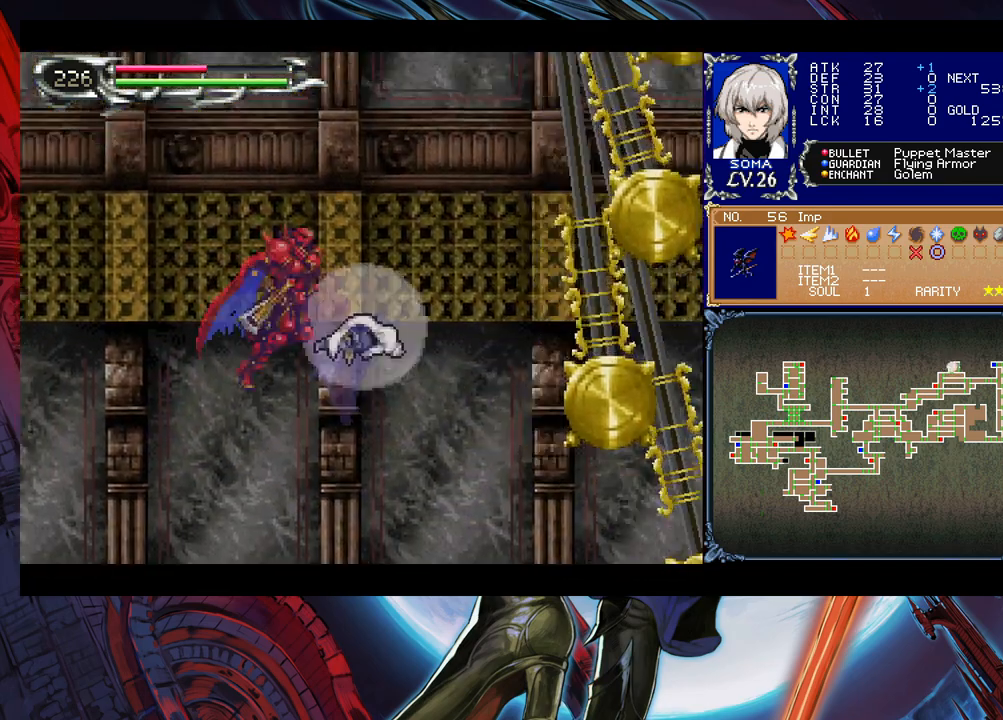
{"buttons": ["B", "R1"], "left_stick": "up-right", "events": [[233, "left_stick", "up-right"]]}
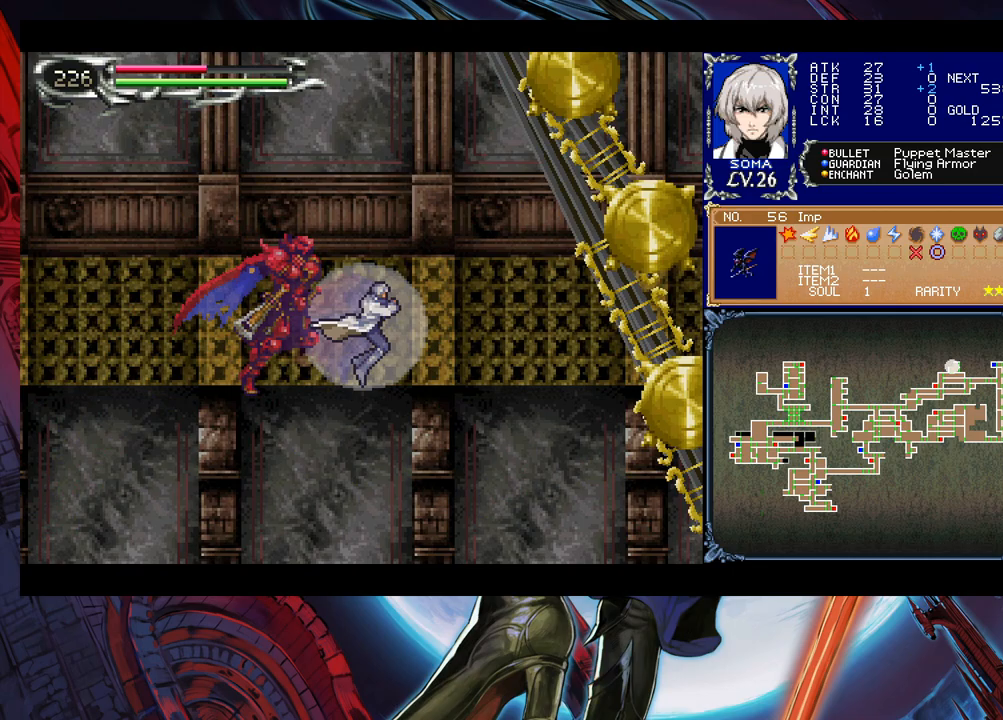
{"buttons": ["B", "R1"], "left_stick": "center", "events": [[150, "A", "down"], [300, "A", "up"], [450, "left_stick", "center"]]}
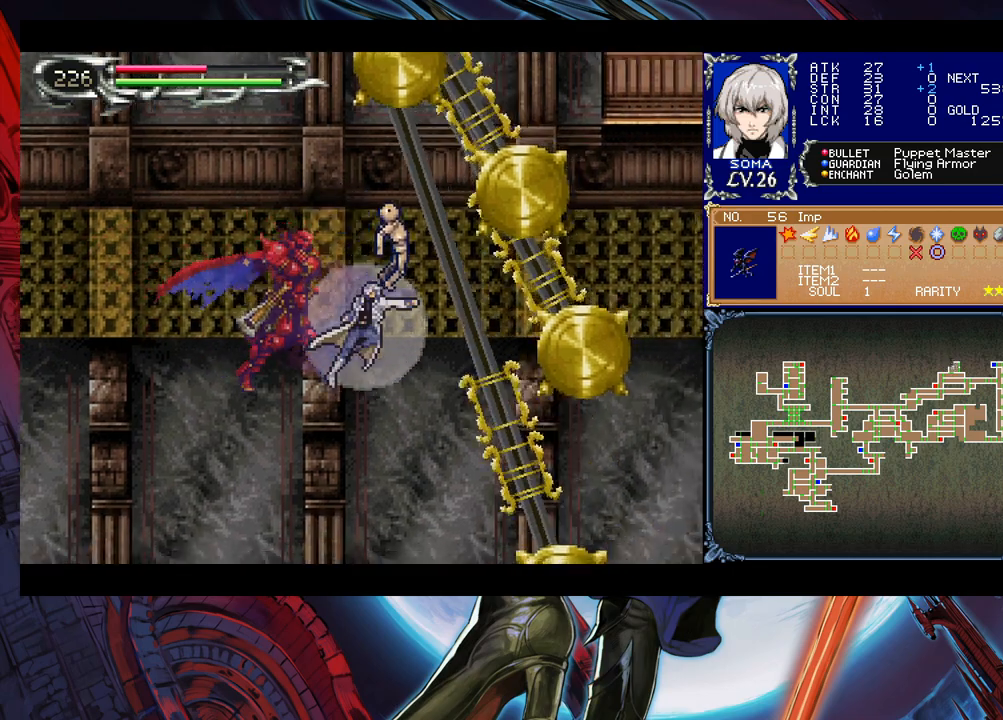
{"buttons": ["B", "R1"], "left_stick": "center", "events": [[300, "left_stick", "left"], [500, "left_stick", "center"]]}
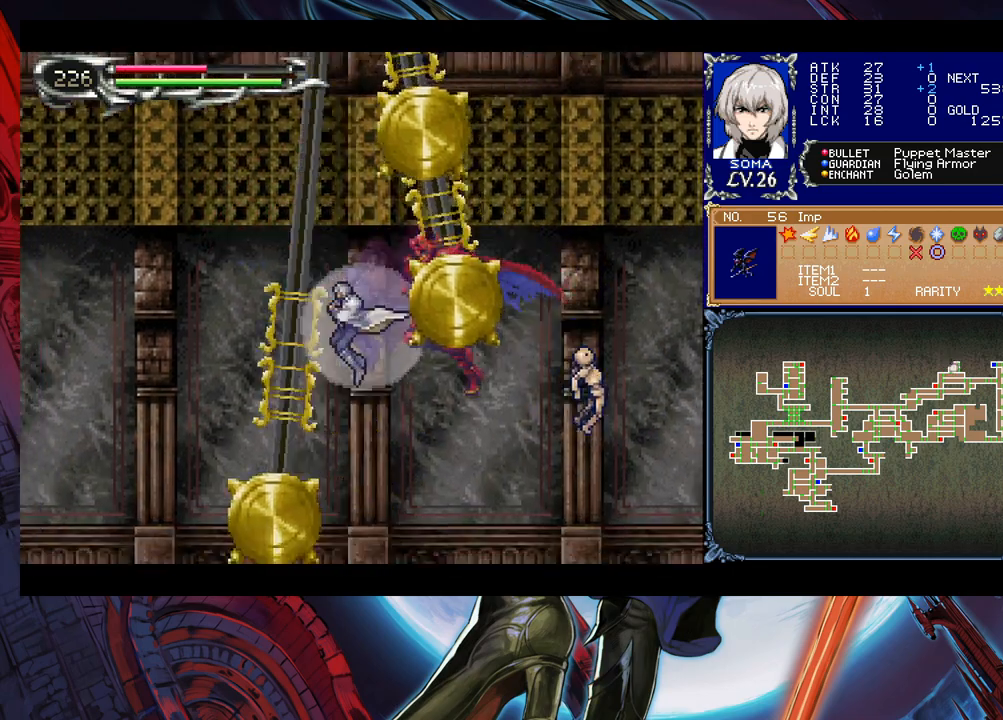
{"buttons": [], "left_stick": "center", "events": [[100, "B", "up"], [200, "left_stick", "left"], [300, "R1", "up"], [383, "left_stick", "center"]]}
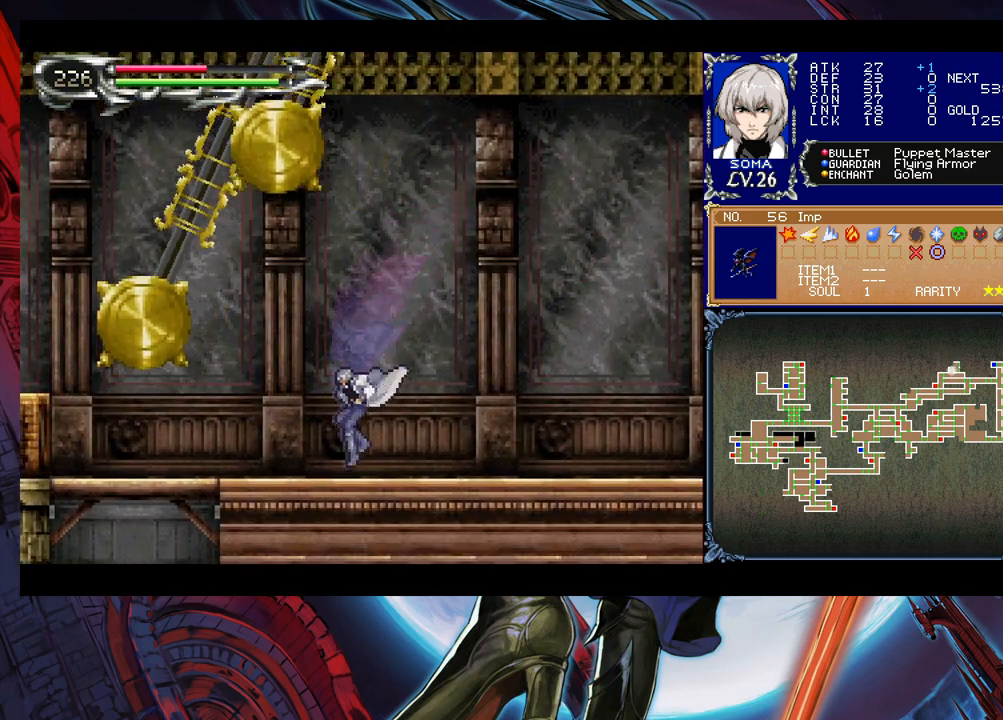
{"buttons": [], "left_stick": "right", "events": [[200, "B", "down"], [200, "left_stick", "right"], [500, "B", "up"]]}
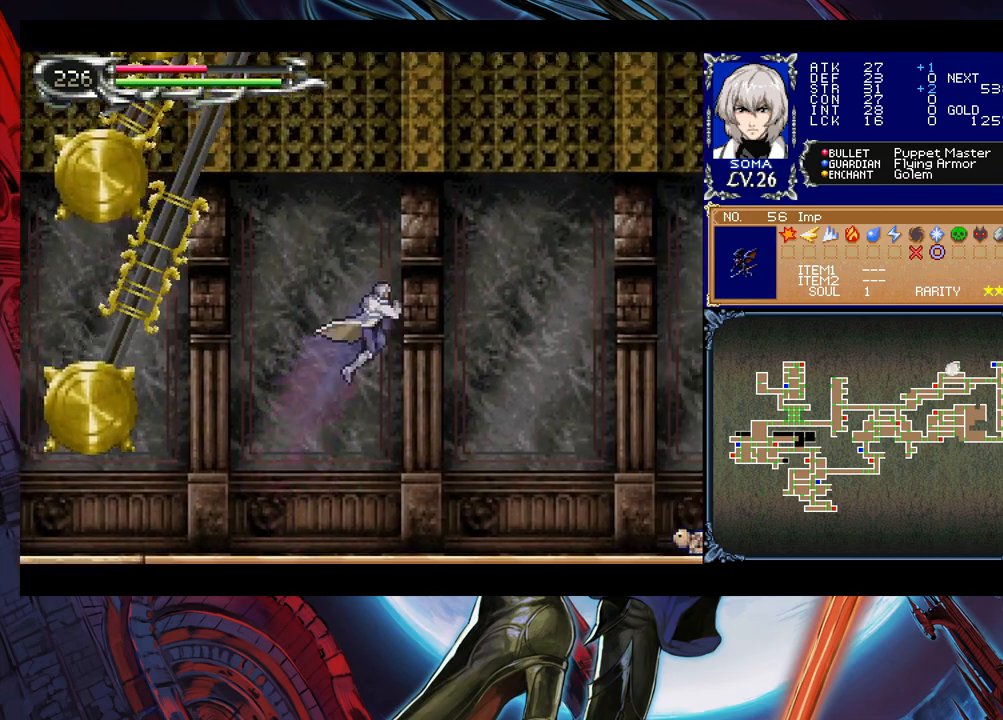
{"buttons": [], "left_stick": "center", "events": [[33, "B", "down"], [50, "left_stick", "up"], [100, "left_stick", "up-left"], [300, "A", "down"], [350, "B", "up"], [400, "A", "up"], [483, "left_stick", "center"]]}
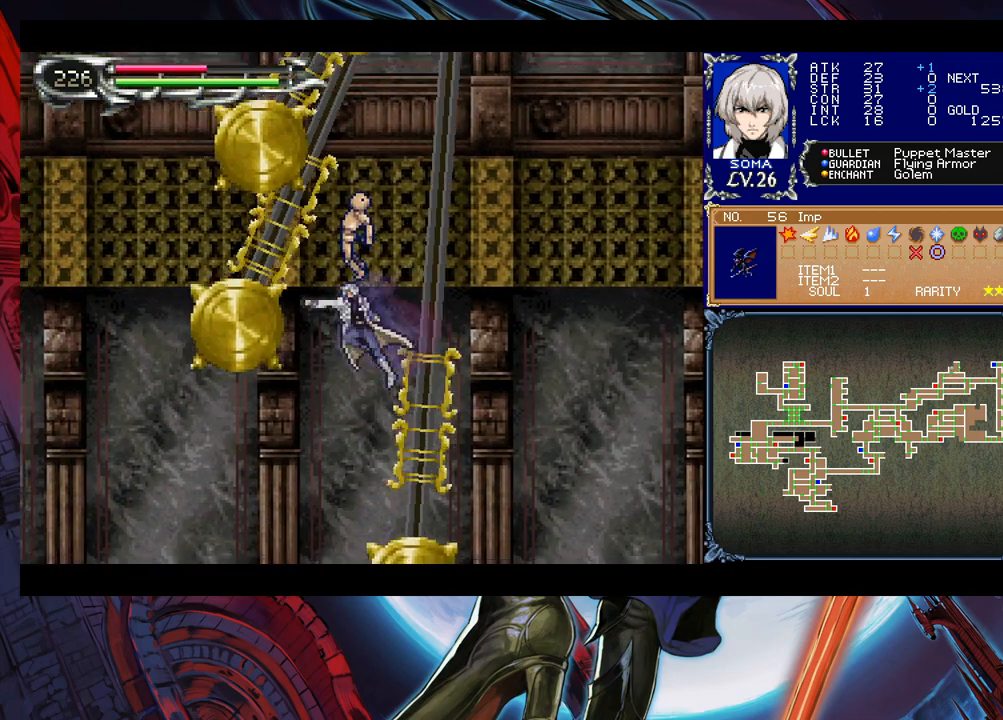
{"buttons": [], "left_stick": "center", "events": []}
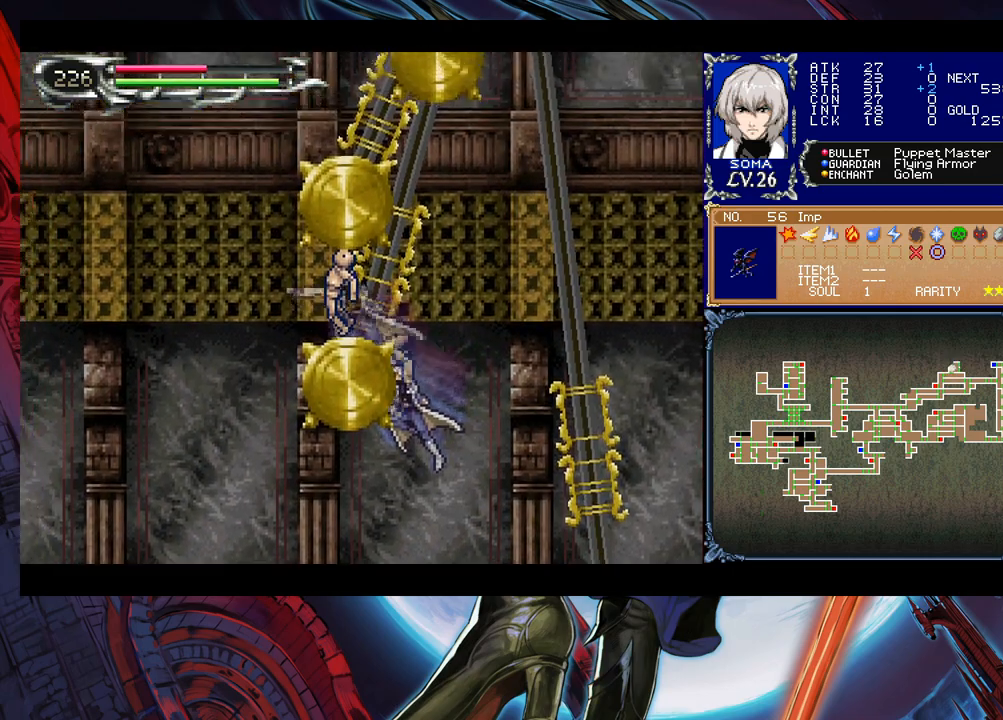
{"buttons": [], "left_stick": "down", "events": [[100, "left_stick", "down"]]}
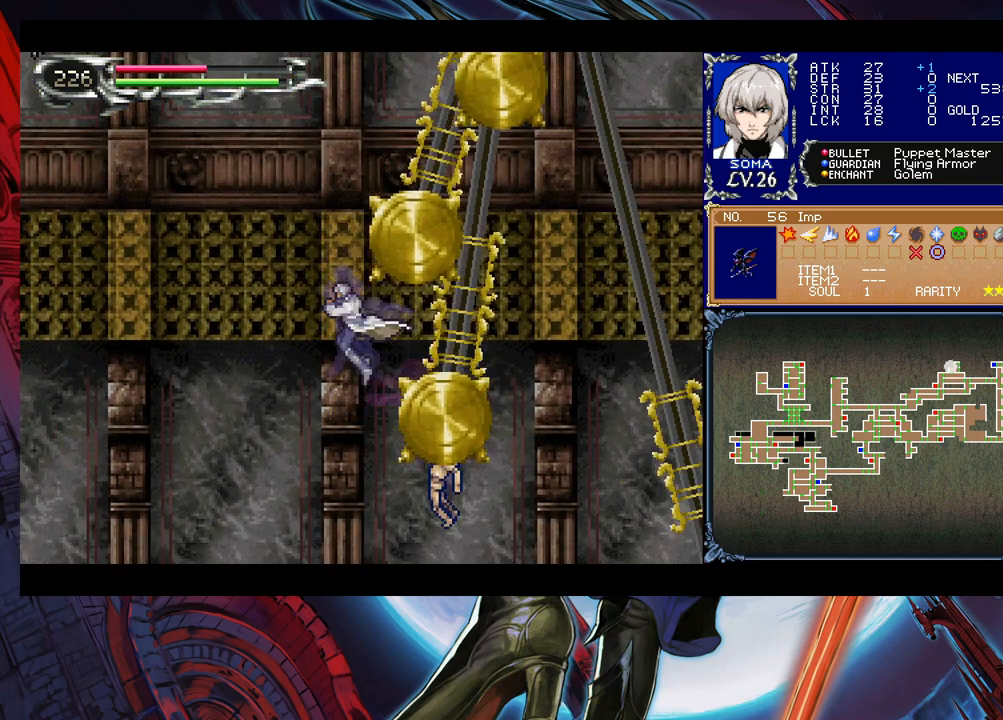
{"buttons": ["B"], "left_stick": "up-right", "events": [[250, "B", "down"], [283, "left_stick", "up-right"]]}
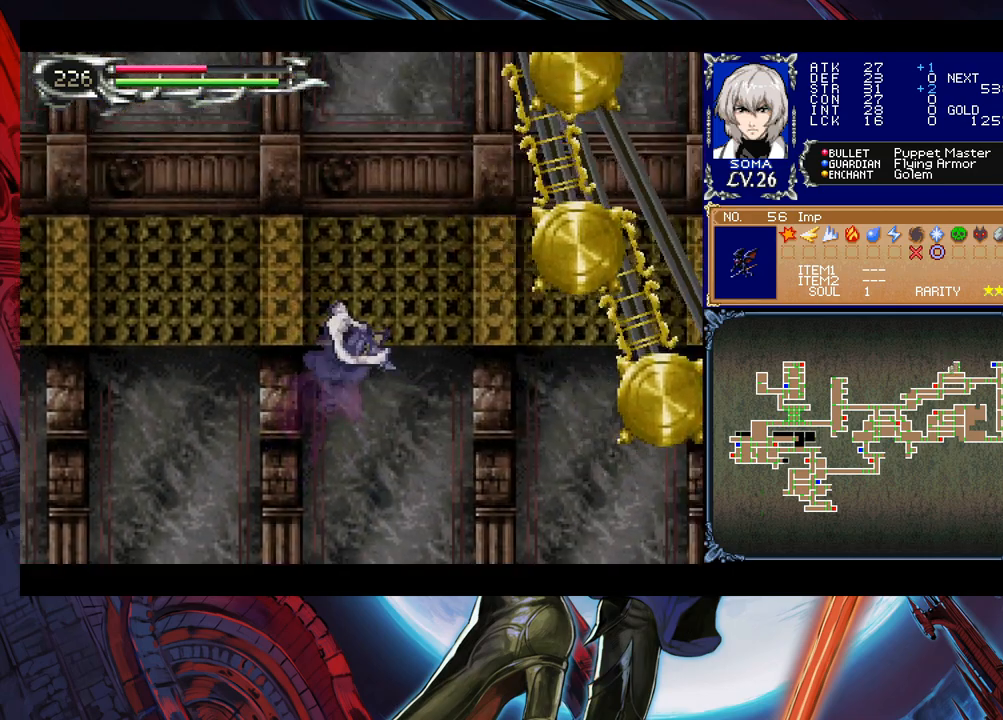
{"buttons": ["B", "R1"], "left_stick": "up-right", "events": [[250, "R1", "down"]]}
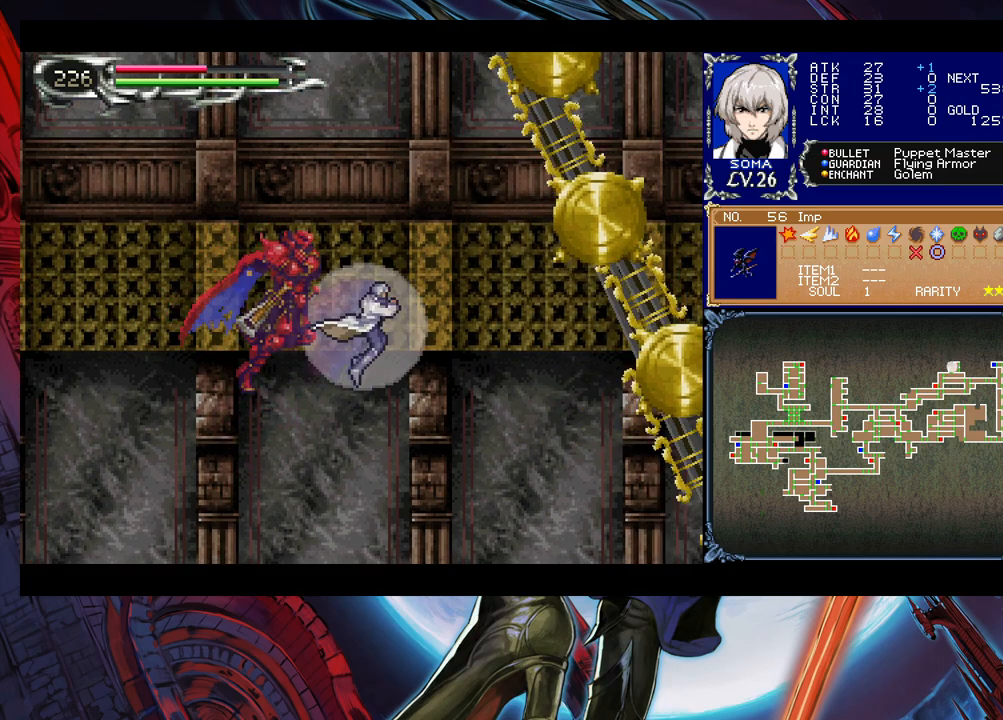
{"buttons": ["B", "R1"], "left_stick": "up-right", "events": [[333, "A", "down"], [450, "A", "up"]]}
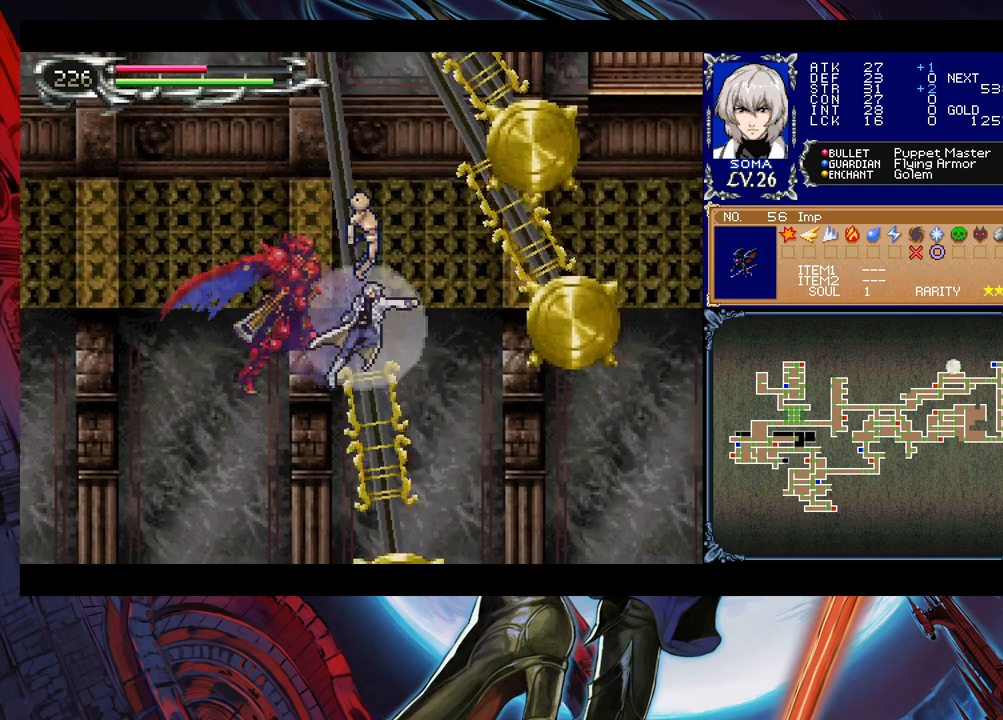
{"buttons": ["R1"], "left_stick": "center", "events": [[33, "B", "up"], [433, "left_stick", "center"]]}
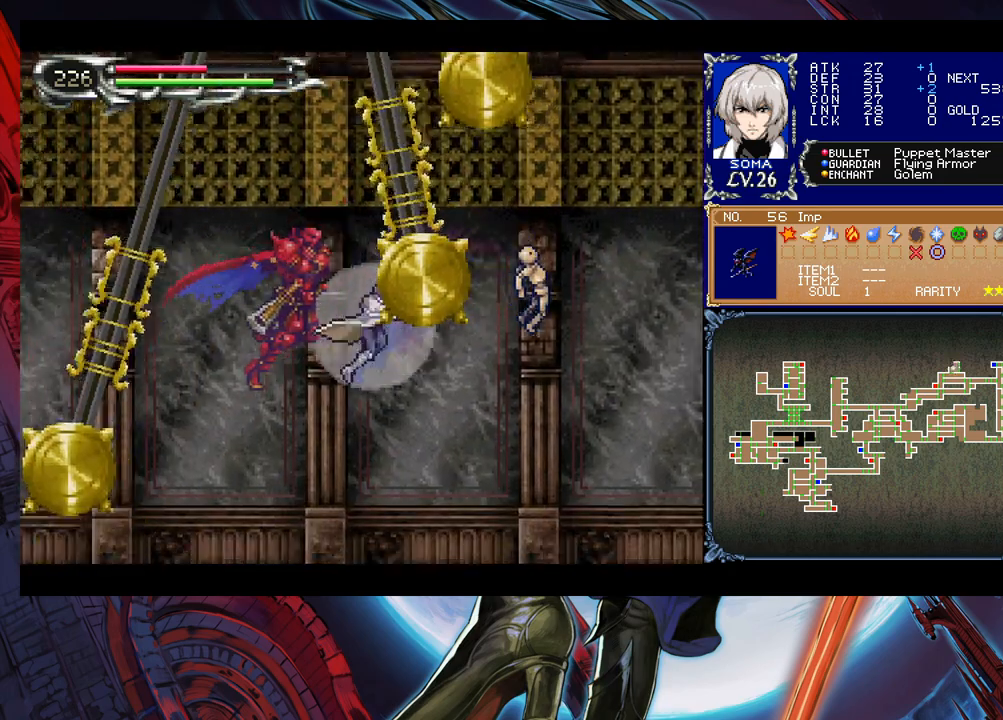
{"buttons": [], "left_stick": "right", "events": [[200, "R1", "up"], [500, "left_stick", "right"]]}
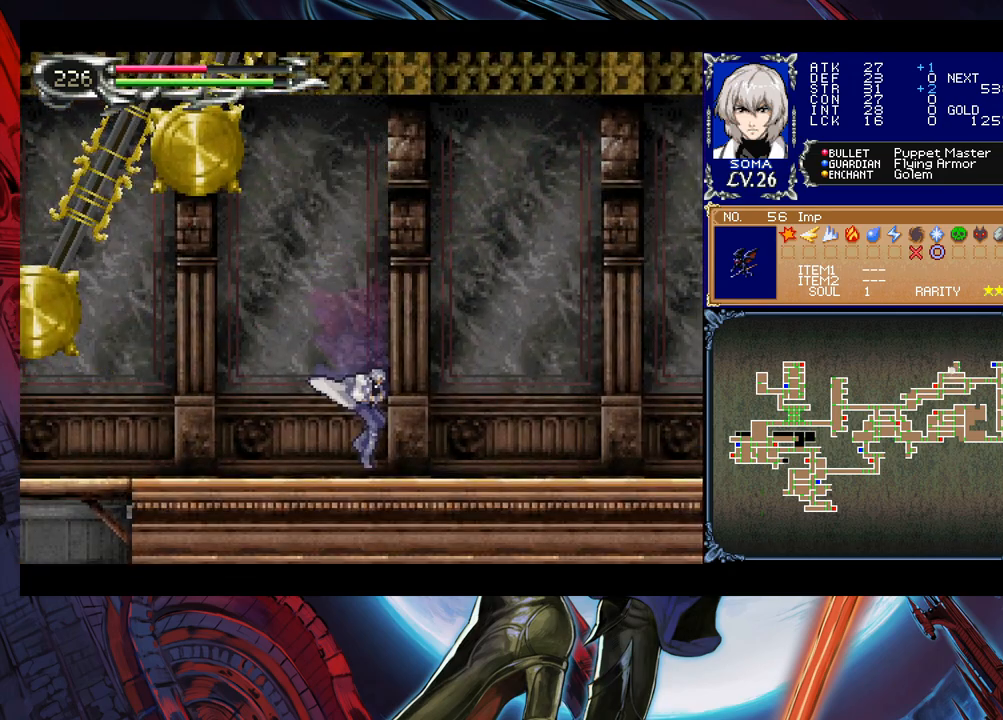
{"buttons": ["B"], "left_stick": "up-left", "events": [[50, "B", "down"], [300, "B", "up"], [350, "B", "down"], [400, "left_stick", "up"], [450, "left_stick", "up-left"]]}
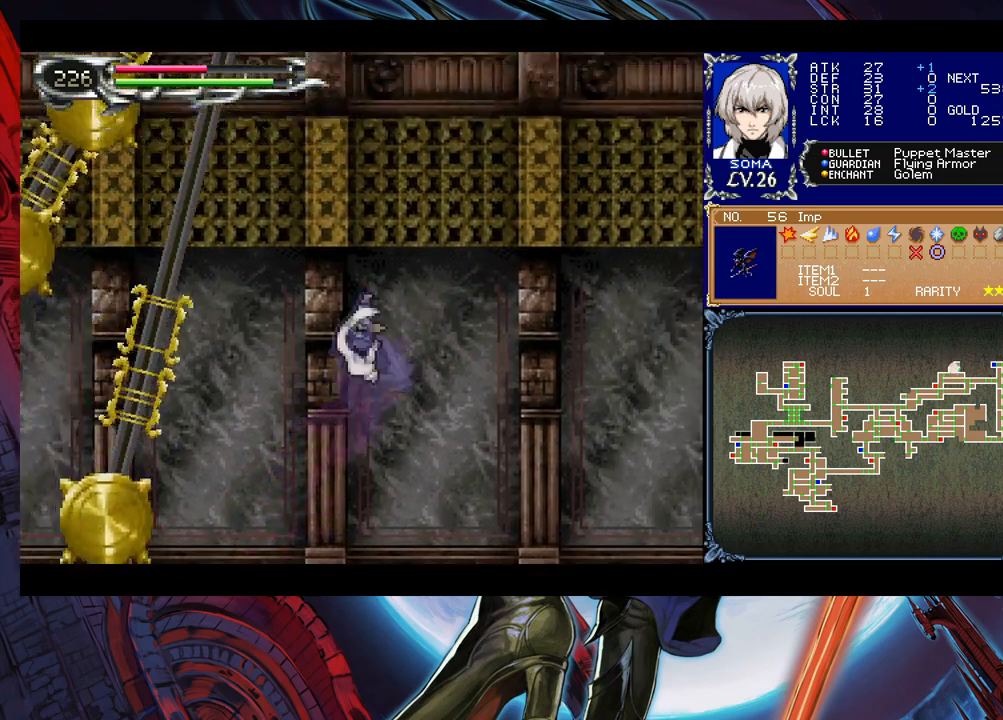
{"buttons": ["B", "R1"], "left_stick": "up-left", "events": [[150, "R1", "down"], [400, "A", "down"], [500, "A", "up"]]}
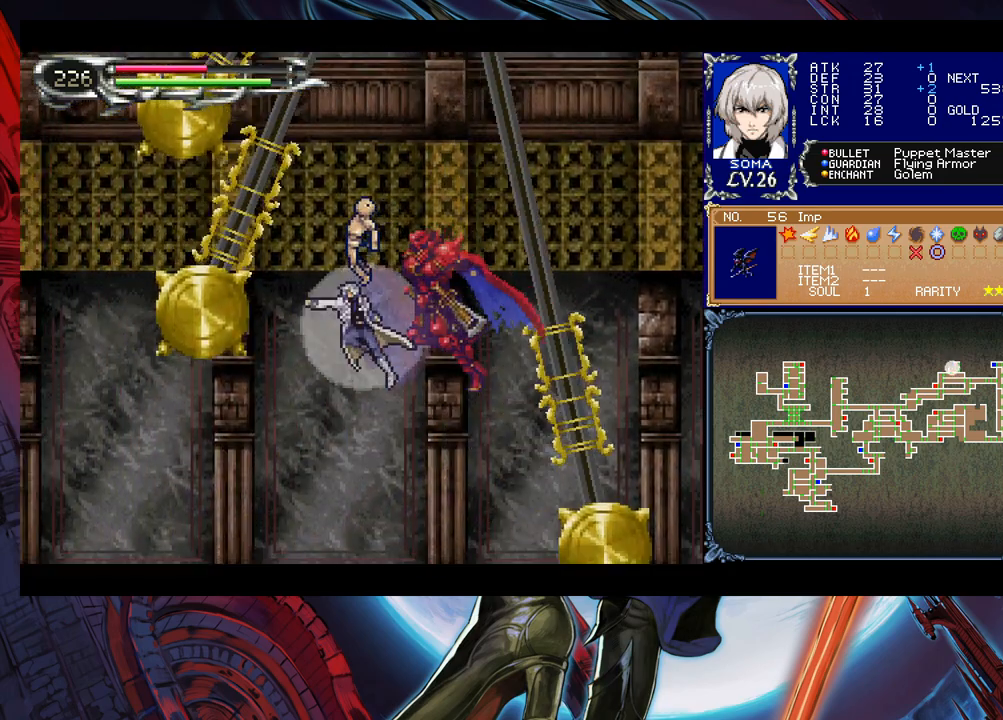
{"buttons": [], "left_stick": "center", "events": [[33, "B", "up"], [33, "left_stick", "center"], [450, "R1", "up"]]}